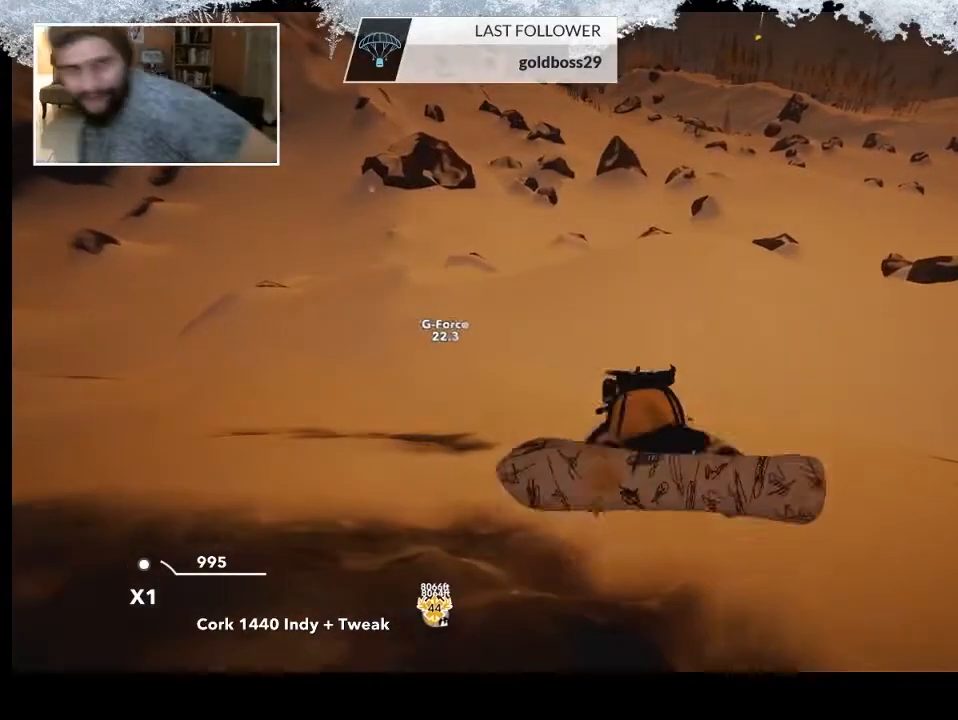
Gameplay with a controller (PlayStation layout); each line is a JSON object with the inputs held at the frame after it. "events" lists button and stick changes between this image and that frame as [ms after this image, input, new state], when the widget could be followed in between.
{"buttons": [], "left_stick": "center", "right_stick": "center", "events": []}
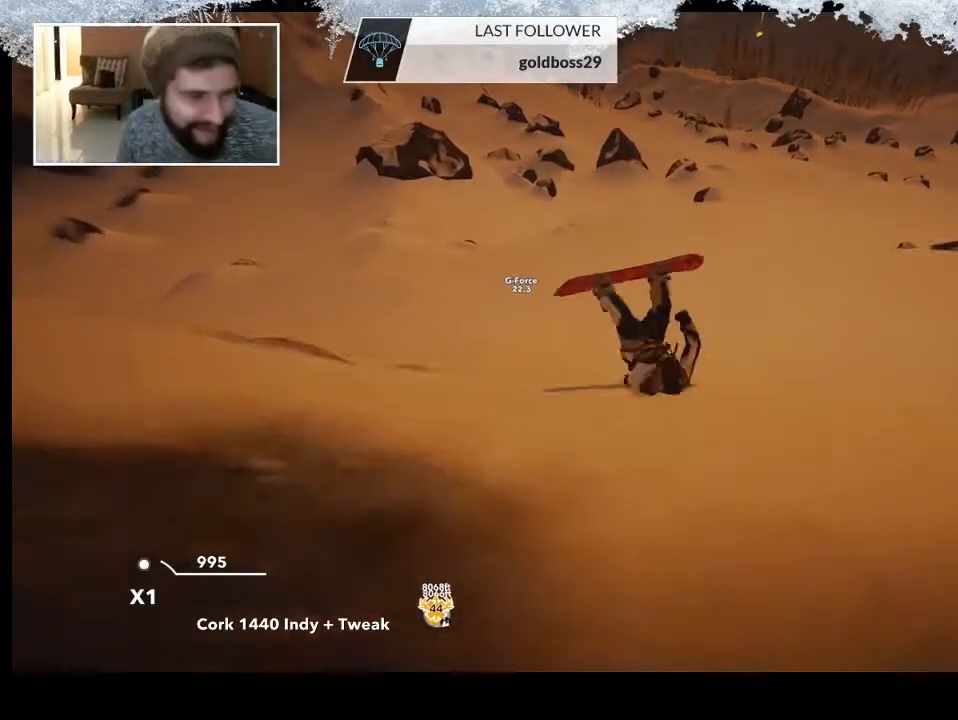
{"buttons": [], "left_stick": "center", "right_stick": "center", "events": []}
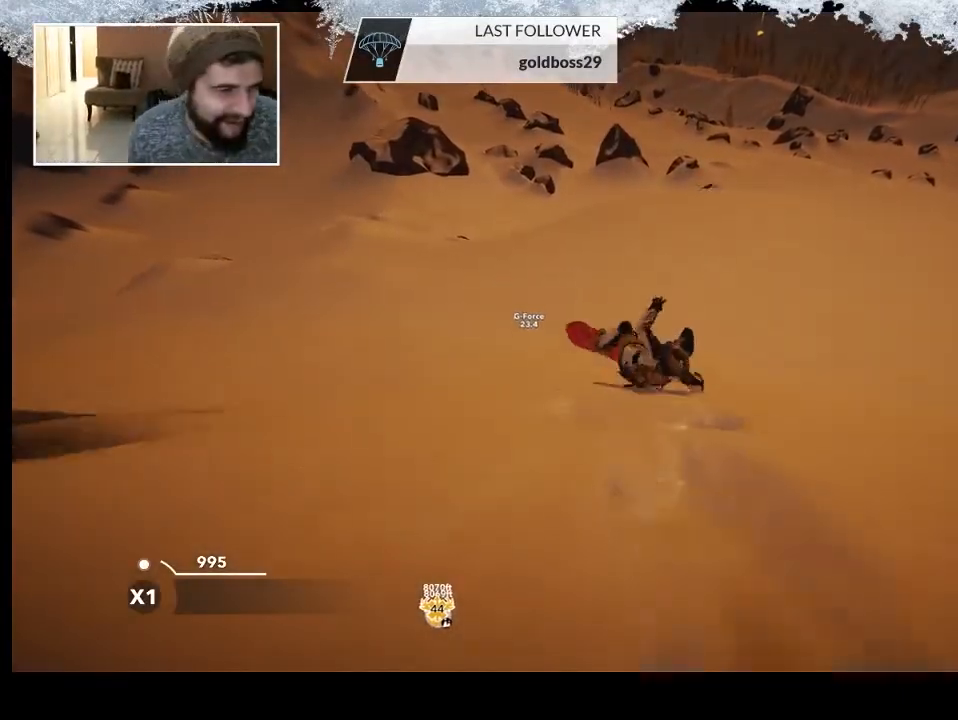
{"buttons": [], "left_stick": "center", "right_stick": "center", "events": []}
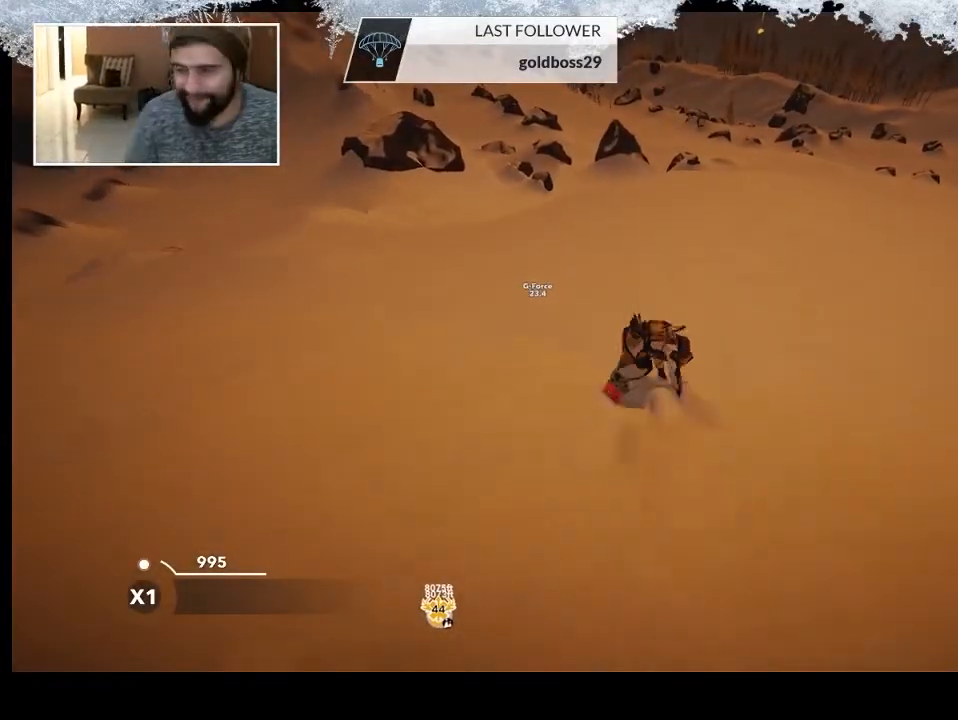
{"buttons": [], "left_stick": "center", "right_stick": "center", "events": []}
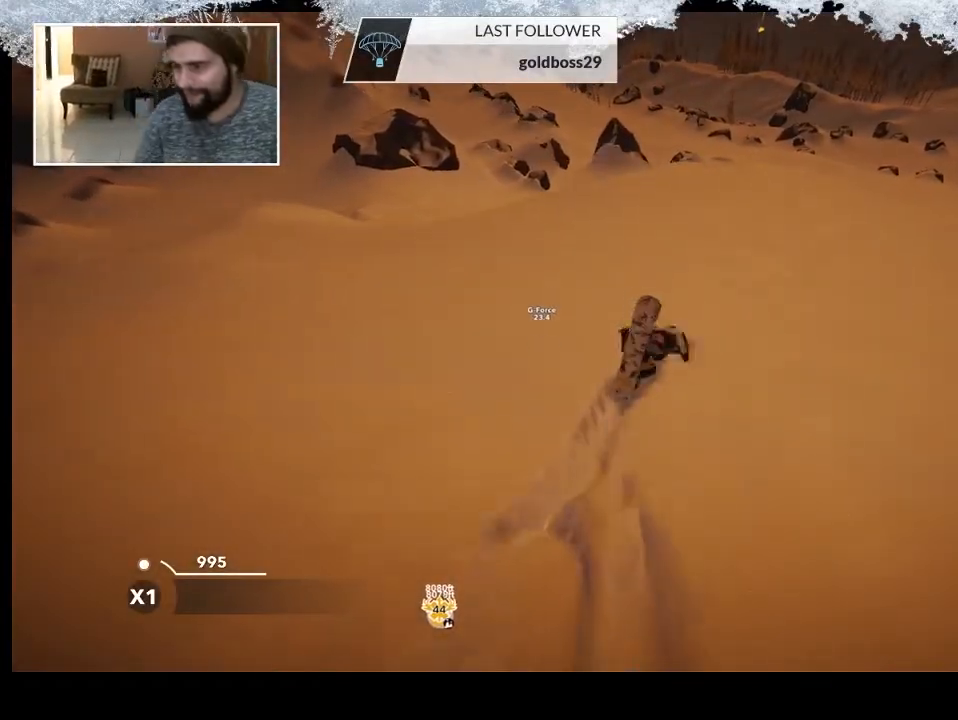
{"buttons": ["CIRCLE"], "left_stick": "center", "right_stick": "center", "events": [[267, "CIRCLE", "down"]]}
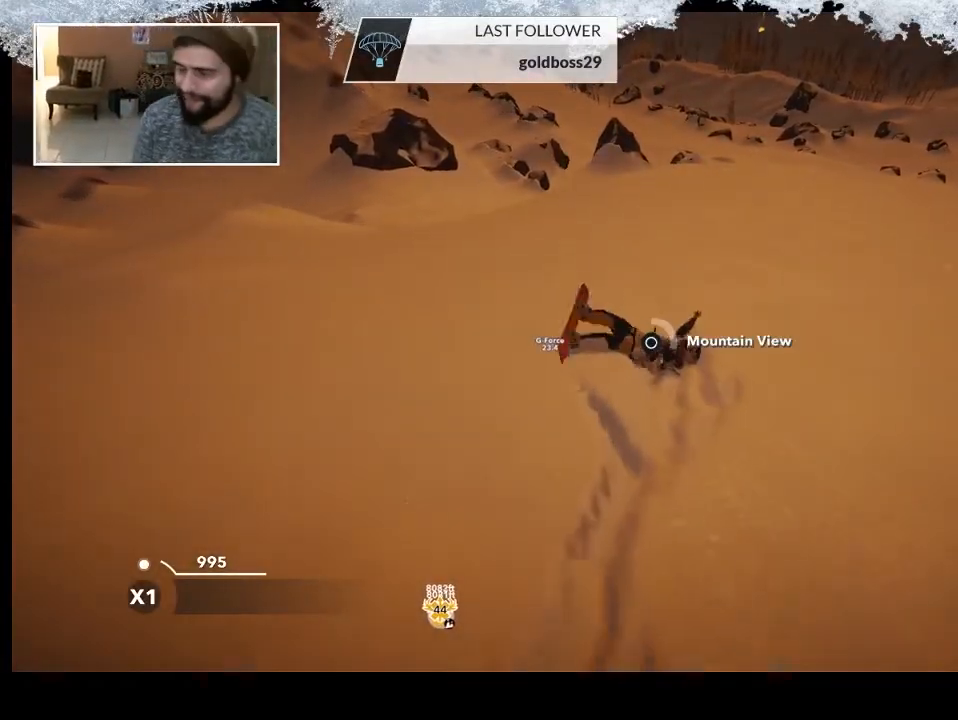
{"buttons": [], "left_stick": "center", "right_stick": "center", "events": [[500, "CIRCLE", "up"]]}
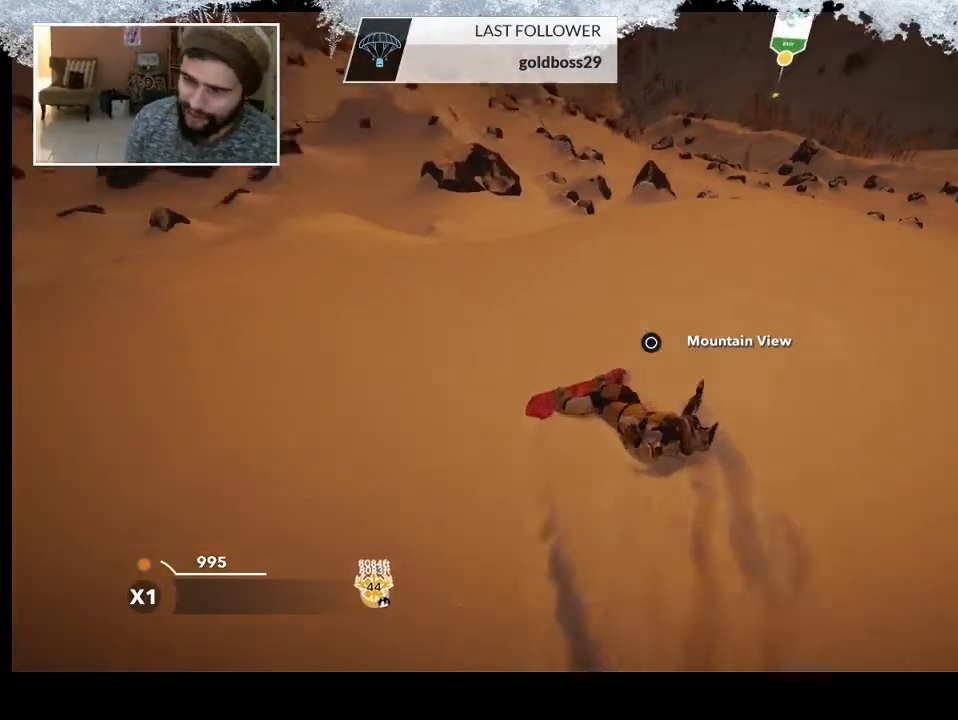
{"buttons": [], "left_stick": "center", "right_stick": "center", "events": [[300, "START", "down"], [433, "START", "up"]]}
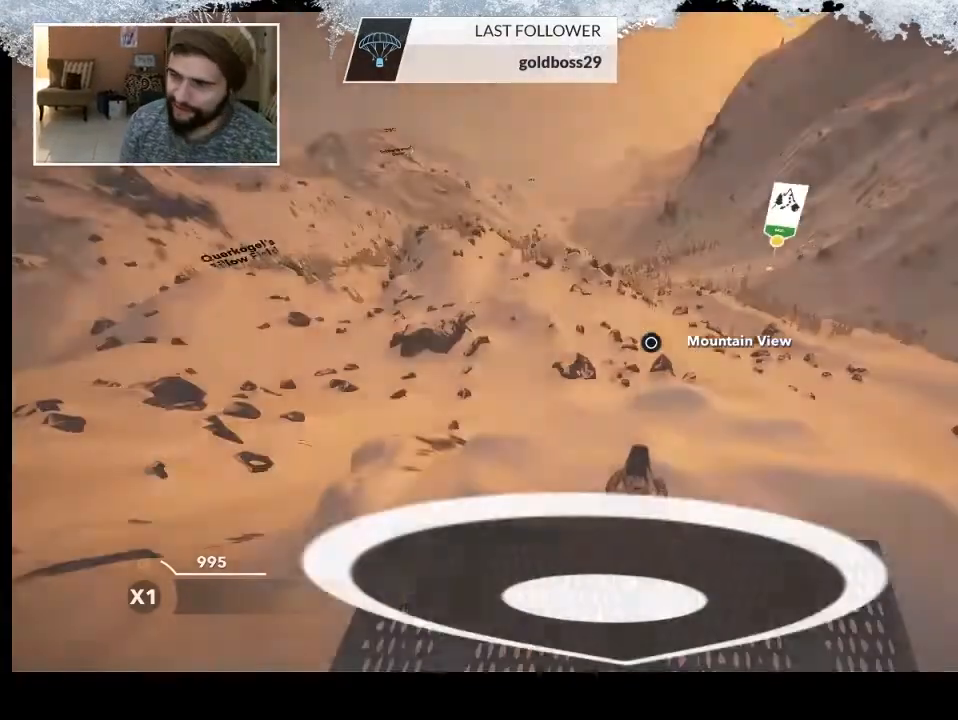
{"buttons": [], "left_stick": "center", "right_stick": "center", "events": []}
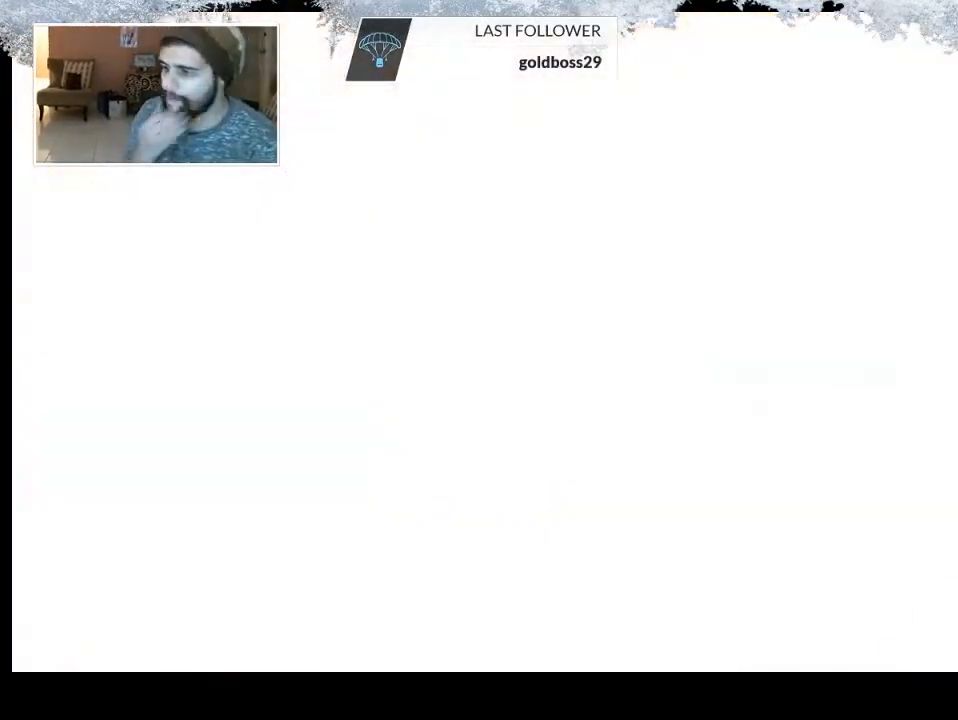
{"buttons": [], "left_stick": "center", "right_stick": "center", "events": []}
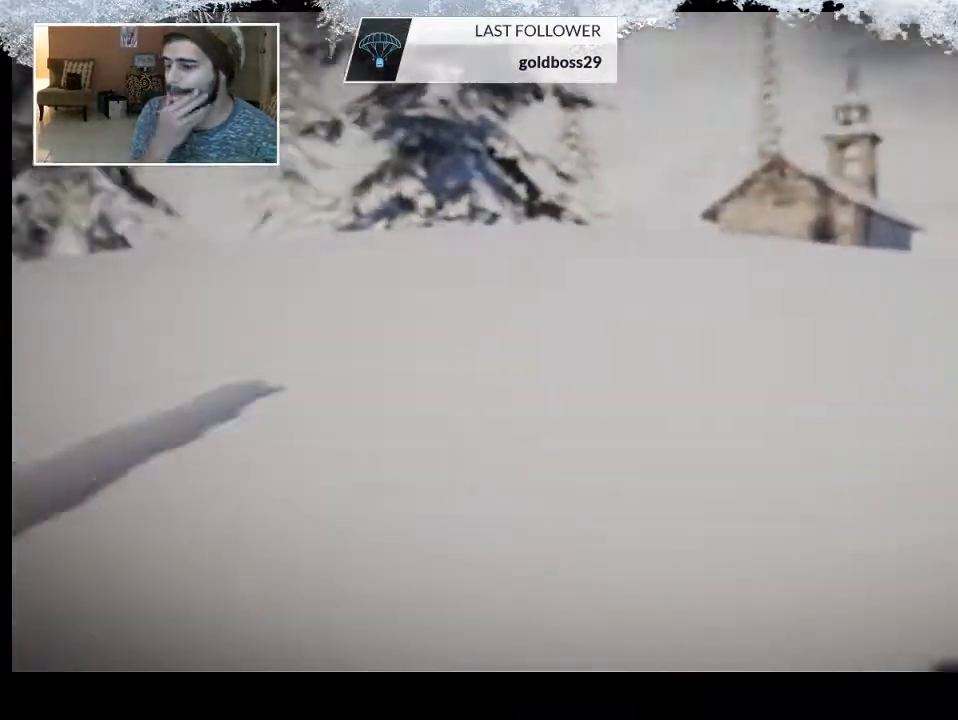
{"buttons": [], "left_stick": "center", "right_stick": "center", "events": []}
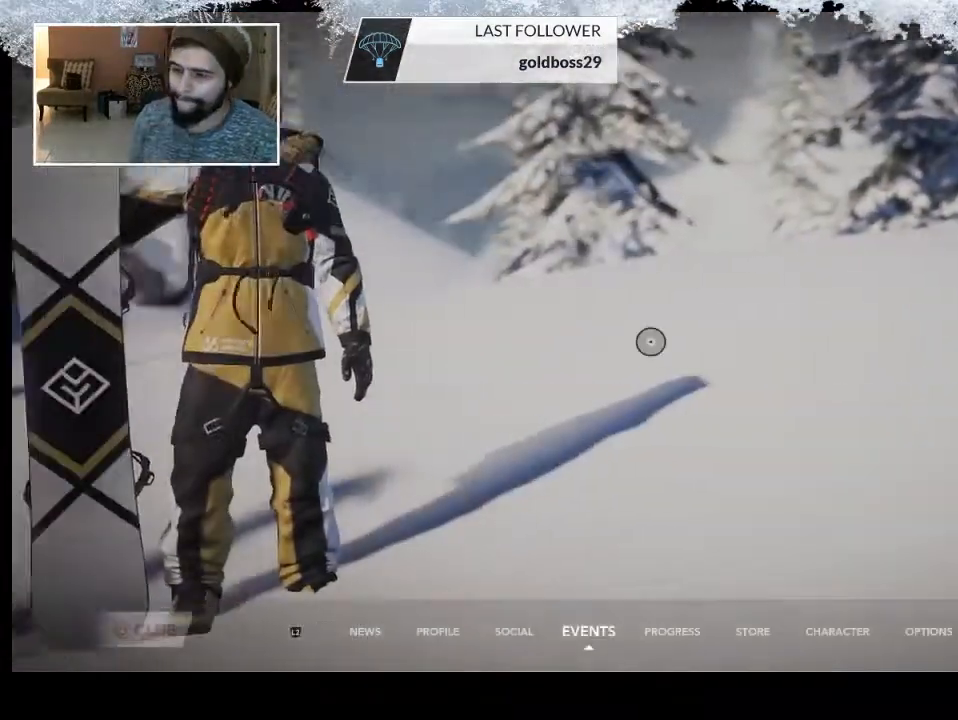
{"buttons": ["L2"], "left_stick": "center", "right_stick": "center", "events": [[333, "L2", "down"]]}
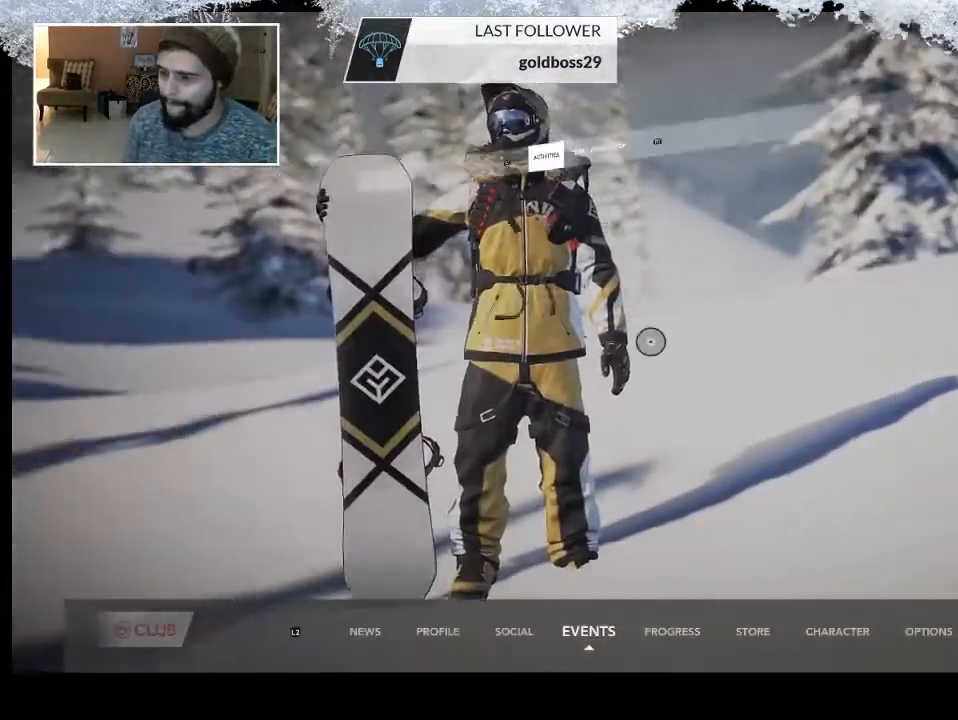
{"buttons": ["L2"], "left_stick": "center", "right_stick": "center", "events": [[67, "L2", "up"], [367, "L2", "down"]]}
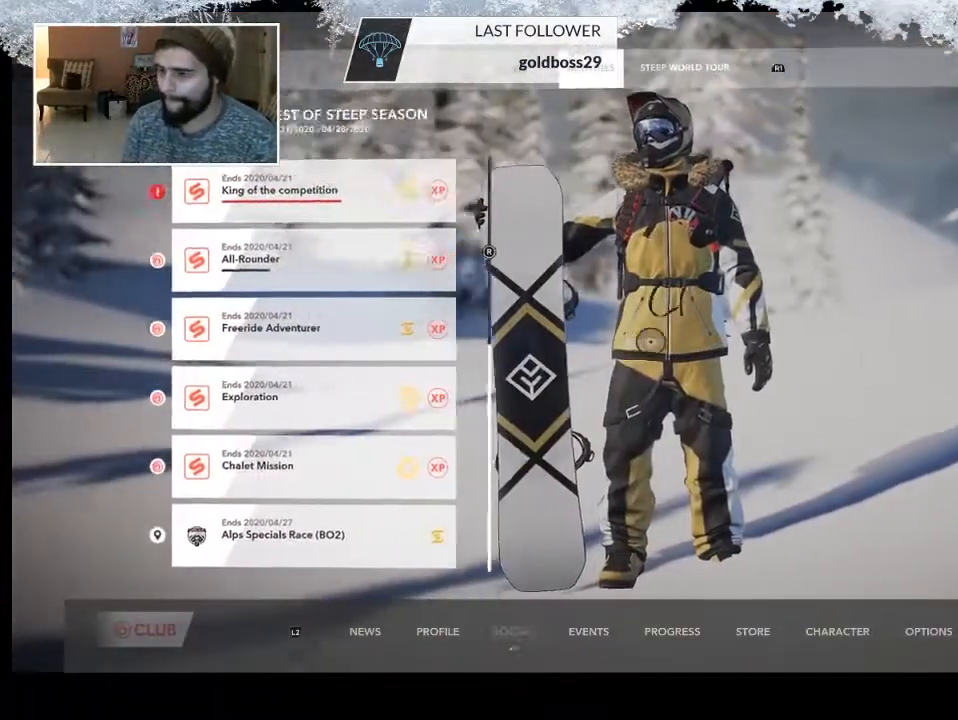
{"buttons": [], "left_stick": "up-right", "right_stick": "center", "events": [[100, "L2", "up"], [333, "left_stick", "up-right"]]}
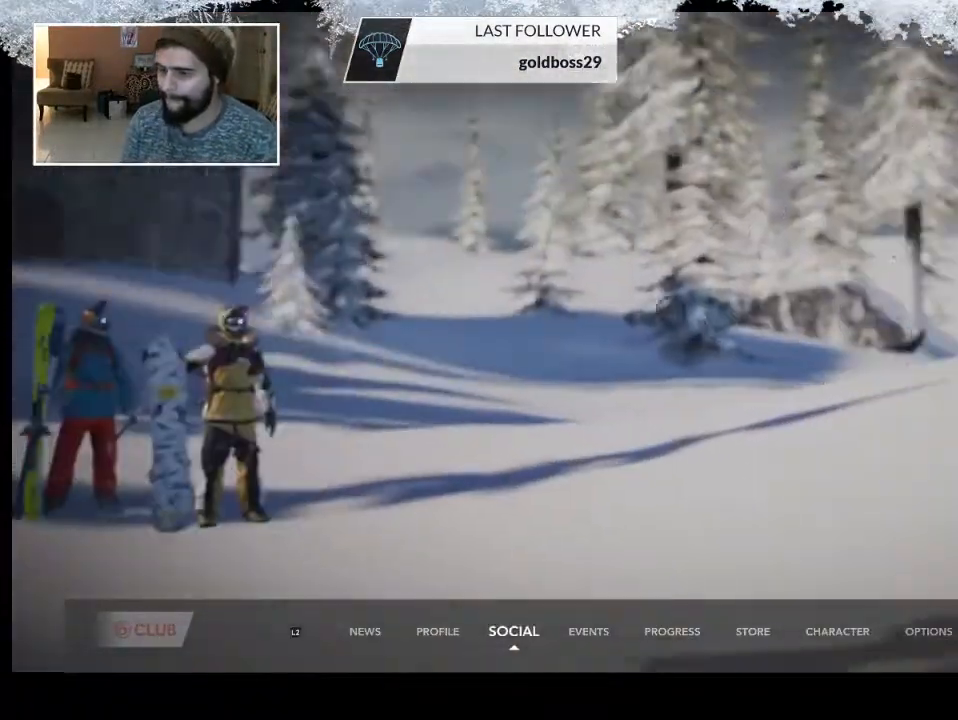
{"buttons": [], "left_stick": "up-left", "right_stick": "center", "events": [[167, "left_stick", "up-left"]]}
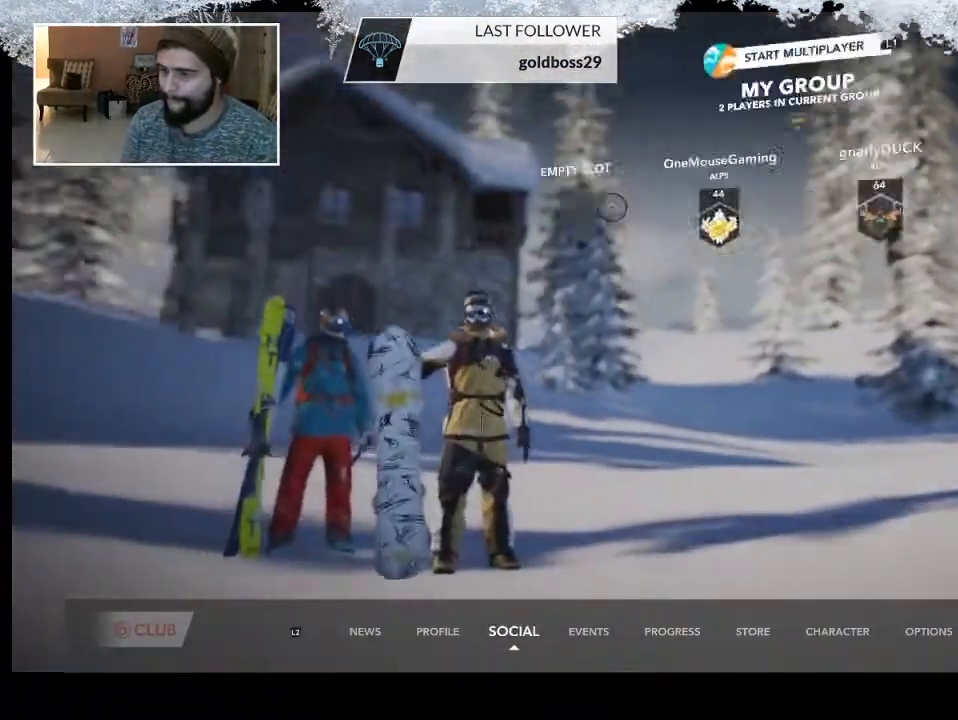
{"buttons": [], "left_stick": "left", "right_stick": "center", "events": [[200, "left_stick", "center"], [433, "left_stick", "left"]]}
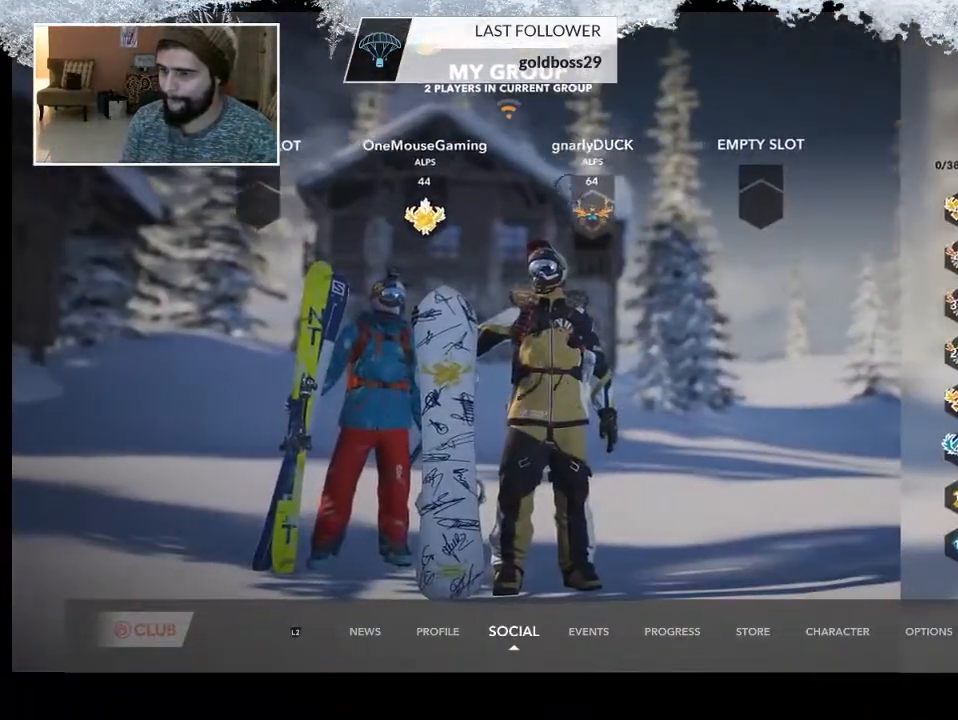
{"buttons": [], "left_stick": "left", "right_stick": "center", "events": []}
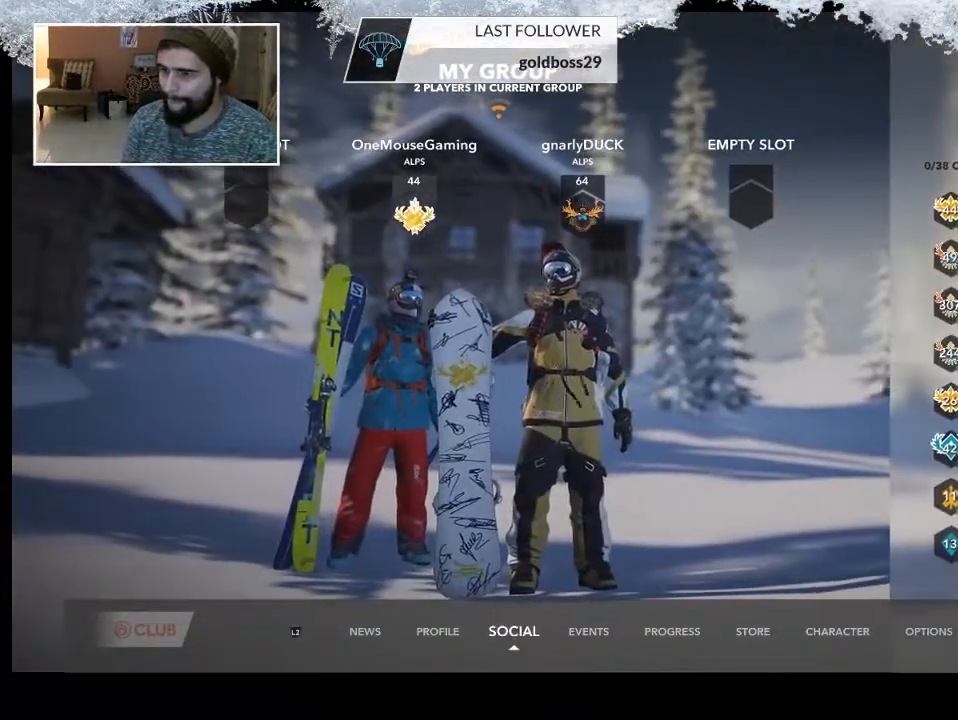
{"buttons": [], "left_stick": "right", "right_stick": "center", "events": [[167, "left_stick", "down-left"], [233, "CROSS", "down"], [267, "left_stick", "center"], [367, "left_stick", "right"], [400, "CROSS", "up"]]}
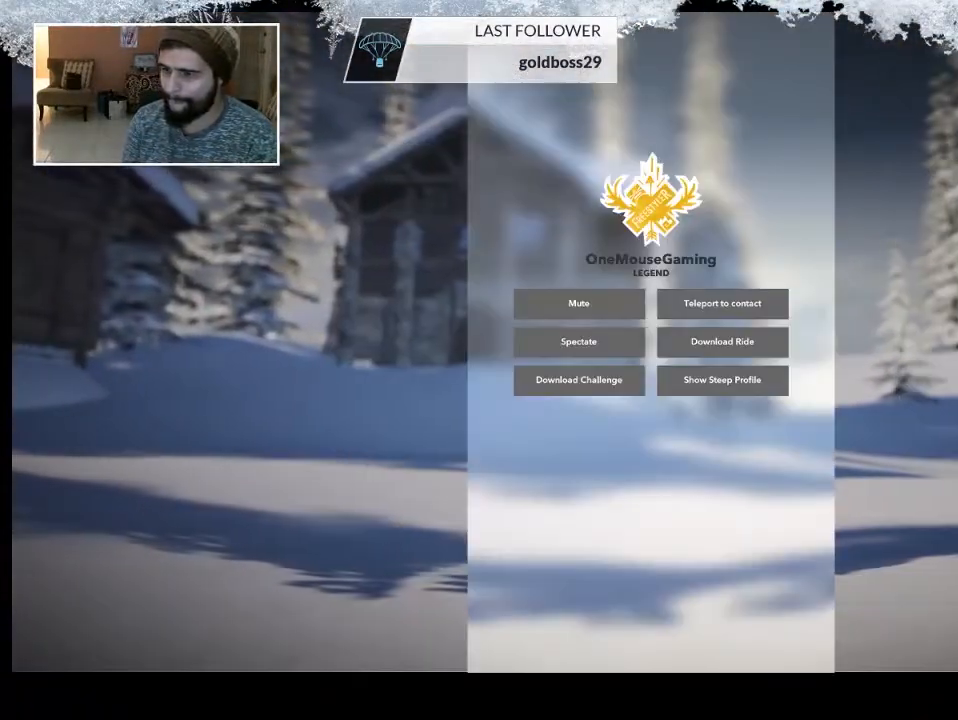
{"buttons": [], "left_stick": "right", "right_stick": "center", "events": [[200, "CIRCLE", "down"], [300, "CIRCLE", "up"]]}
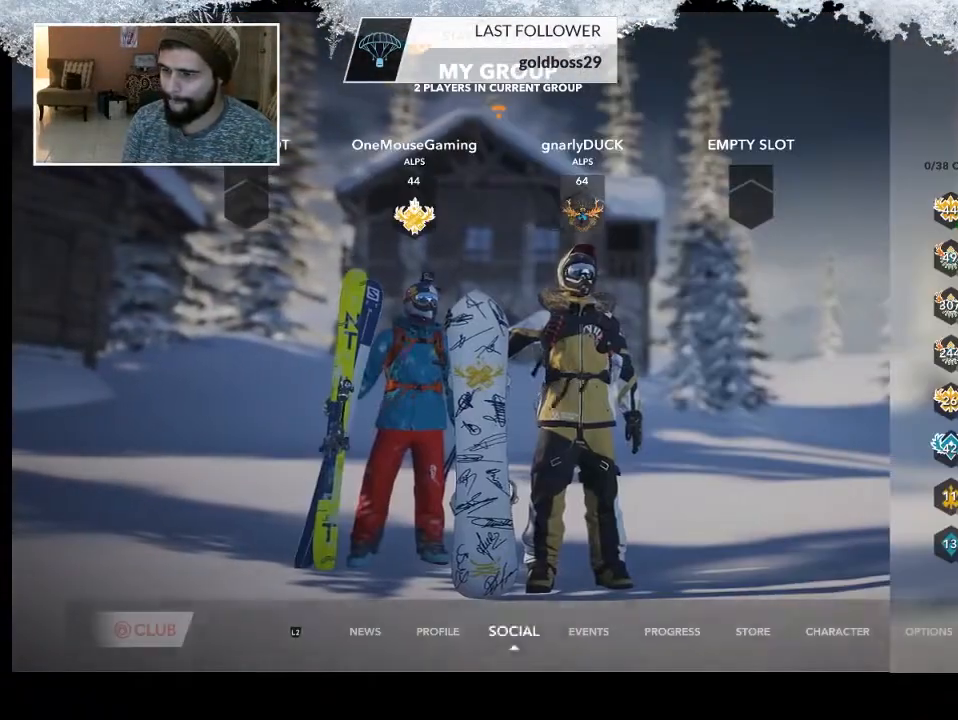
{"buttons": [], "left_stick": "down-left", "right_stick": "center", "events": [[167, "CROSS", "down"], [300, "CROSS", "up"], [300, "left_stick", "up"], [367, "left_stick", "left"], [500, "left_stick", "down-left"]]}
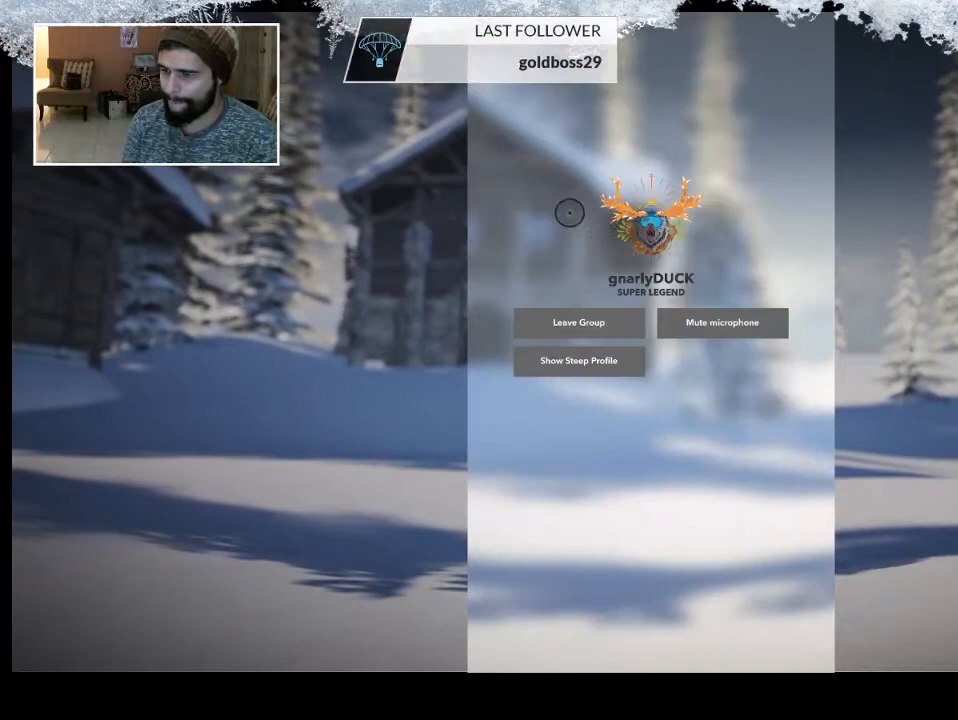
{"buttons": [], "left_stick": "right", "right_stick": "center", "events": [[100, "left_stick", "down"], [200, "left_stick", "down-right"], [467, "left_stick", "right"]]}
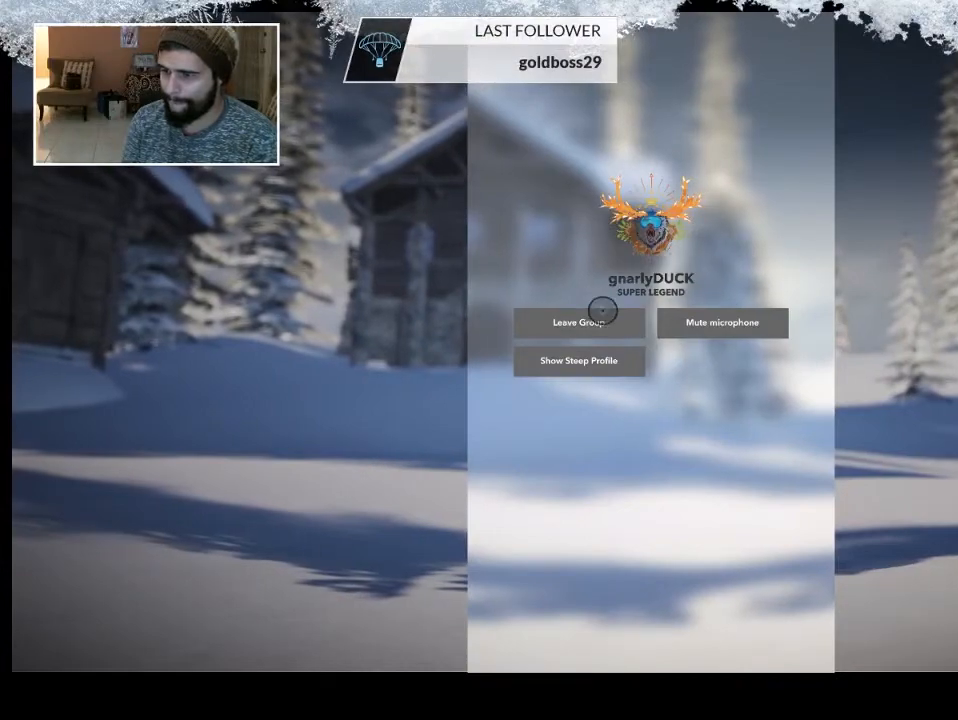
{"buttons": [], "left_stick": "down-left", "right_stick": "center", "events": [[267, "left_stick", "down-left"]]}
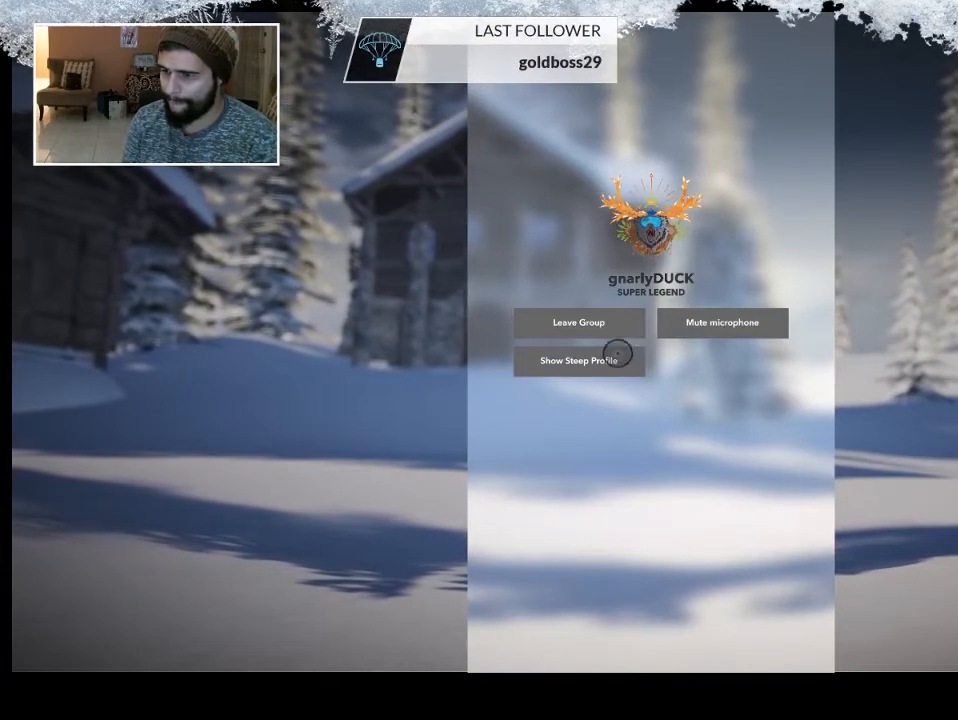
{"buttons": ["CROSS"], "left_stick": "up-left", "right_stick": "center", "events": [[167, "left_stick", "up-left"], [500, "CROSS", "down"]]}
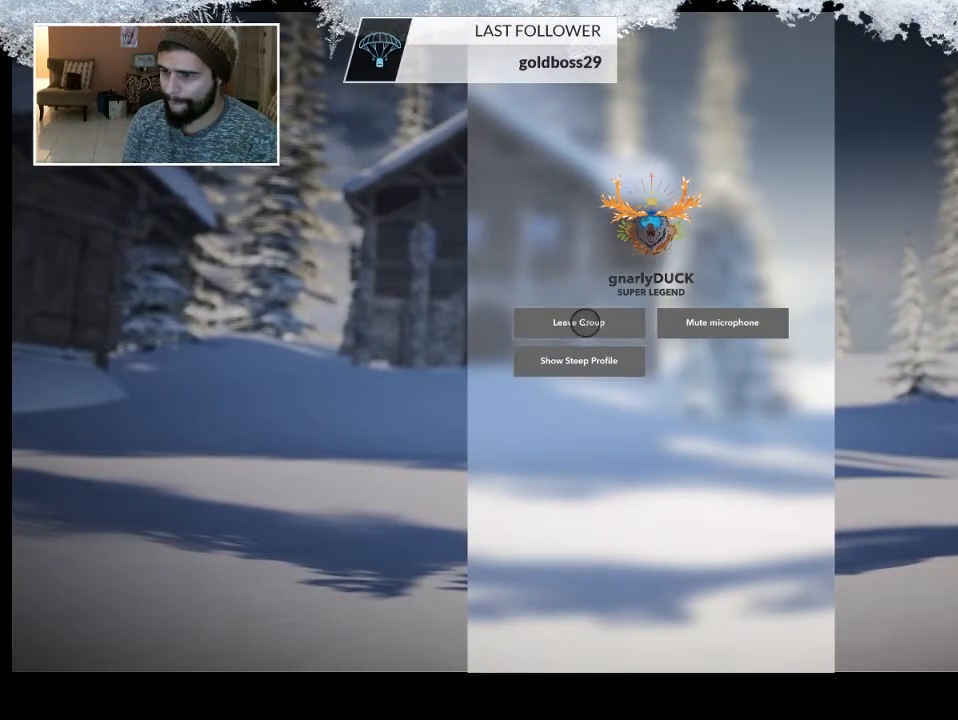
{"buttons": [], "left_stick": "down-left", "right_stick": "center", "events": [[67, "left_stick", "center"], [167, "CROSS", "up"], [167, "left_stick", "down-left"]]}
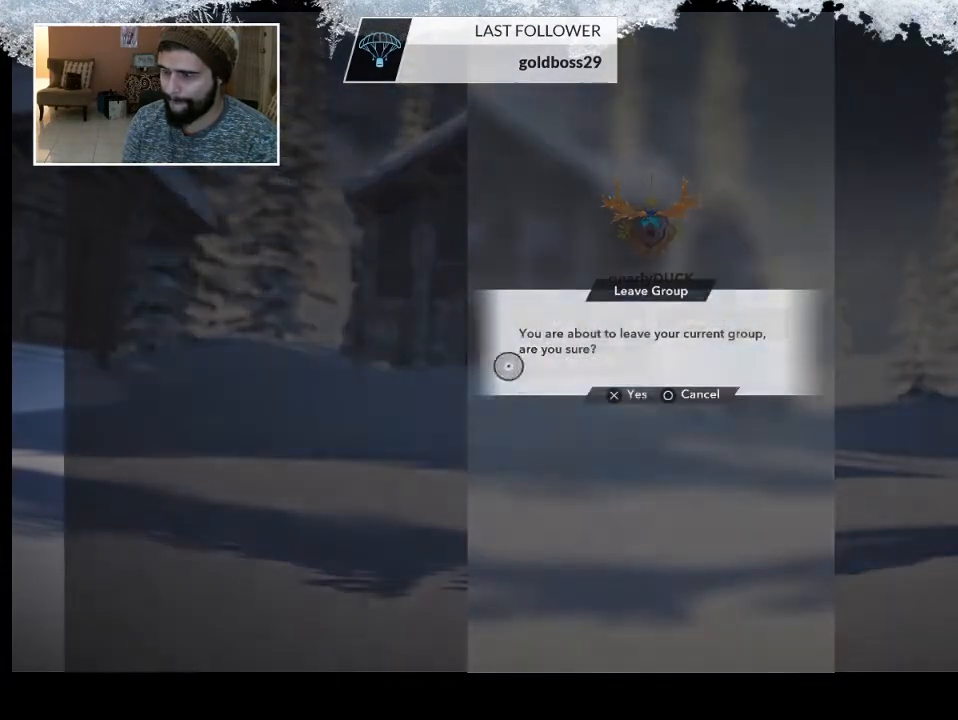
{"buttons": [], "left_stick": "up-right", "right_stick": "center", "events": [[67, "left_stick", "down-right"], [267, "left_stick", "right"], [300, "CROSS", "down"], [367, "left_stick", "up-right"], [500, "CROSS", "up"]]}
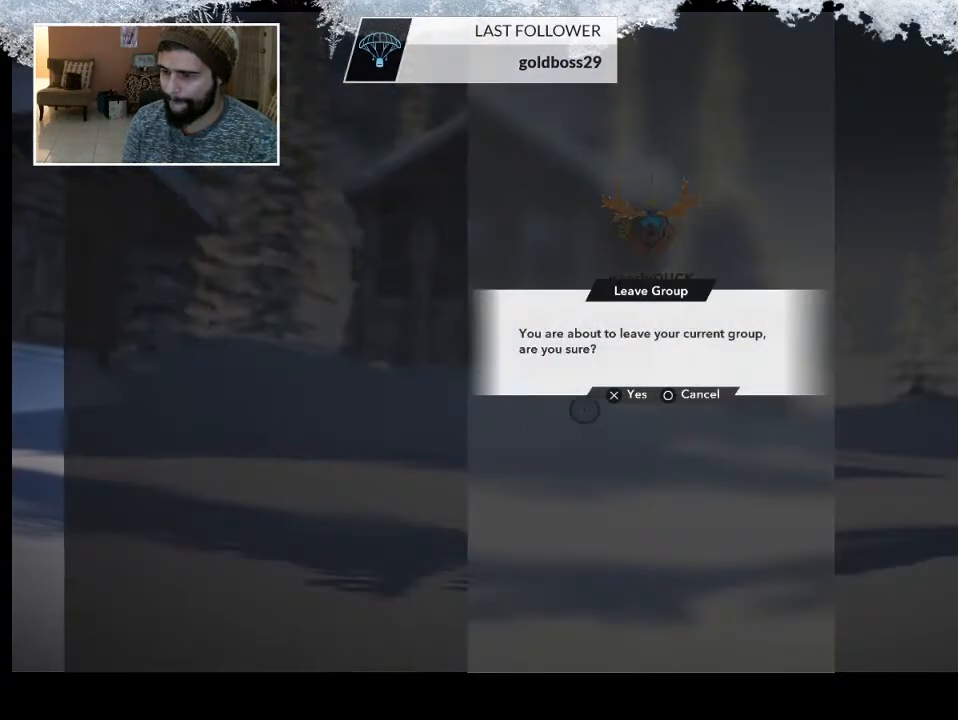
{"buttons": ["CIRCLE"], "left_stick": "down-left", "right_stick": "center", "events": [[67, "left_stick", "up-left"], [200, "left_stick", "left"], [400, "left_stick", "down-left"], [467, "CIRCLE", "down"]]}
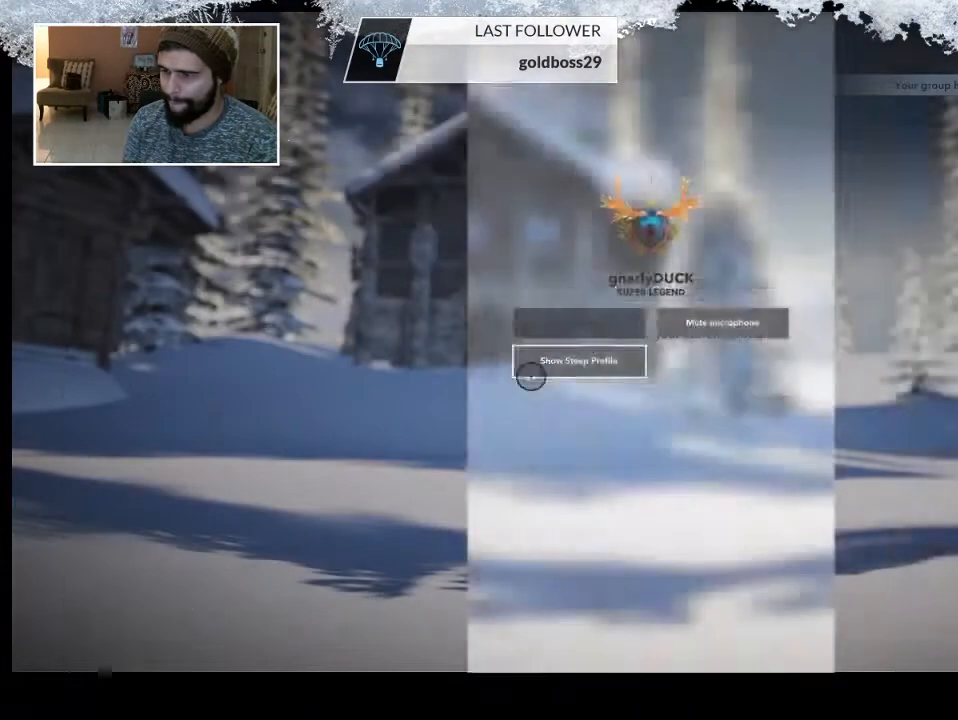
{"buttons": [], "left_stick": "right", "right_stick": "center", "events": [[33, "left_stick", "center"], [100, "CIRCLE", "up"], [367, "left_stick", "right"]]}
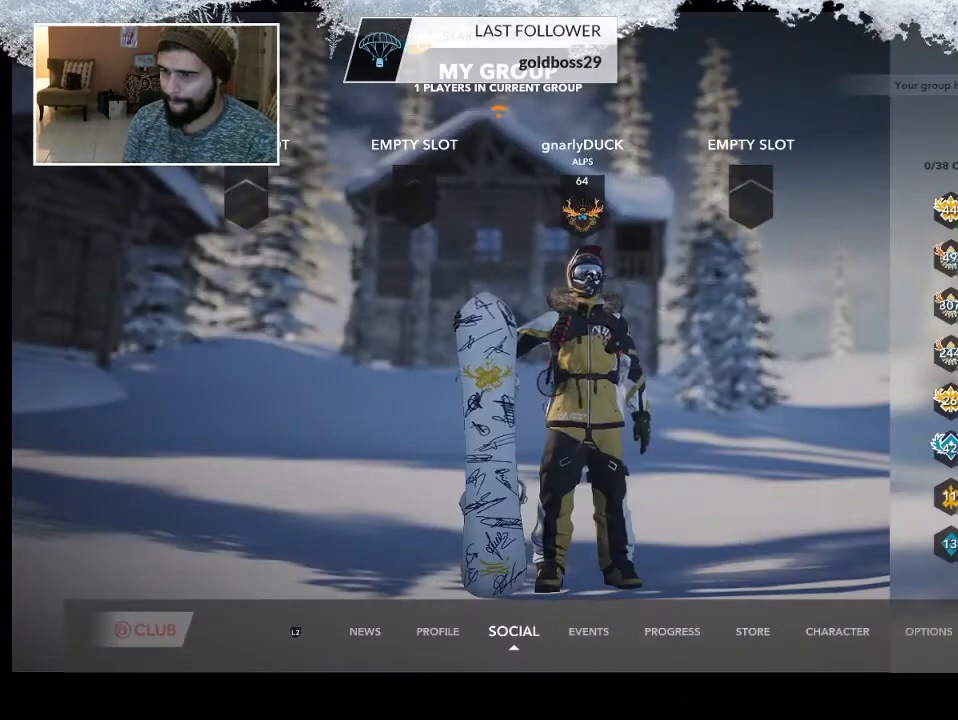
{"buttons": ["L1"], "left_stick": "center", "right_stick": "center", "events": [[67, "left_stick", "center"], [433, "L1", "down"]]}
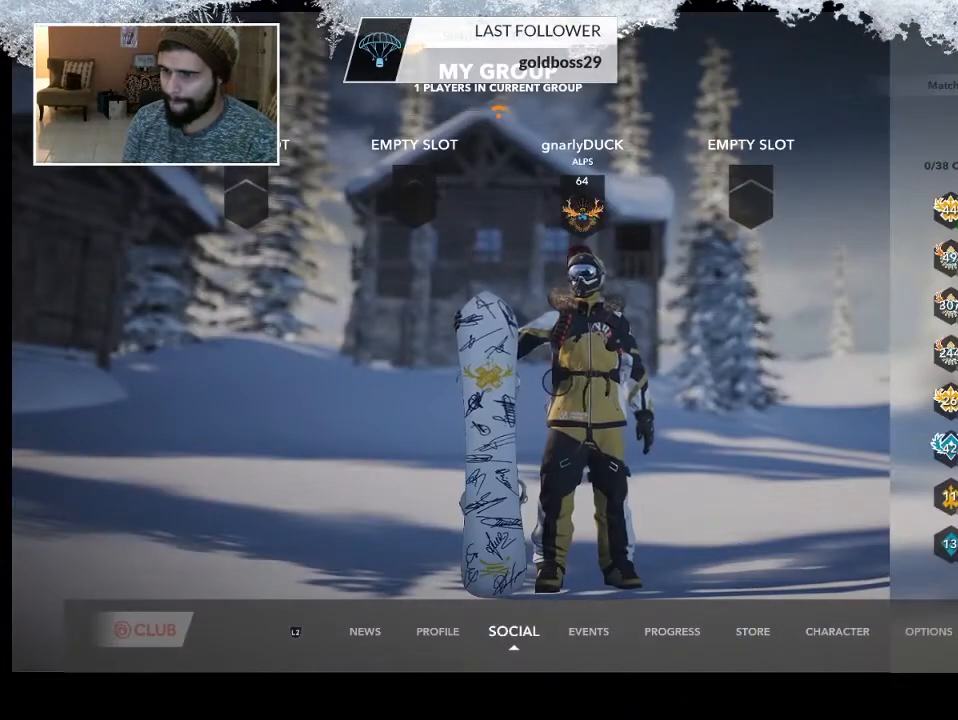
{"buttons": ["CIRCLE"], "left_stick": "center", "right_stick": "center", "events": [[67, "L1", "up"], [133, "left_stick", "left"], [433, "left_stick", "center"], [467, "CIRCLE", "down"]]}
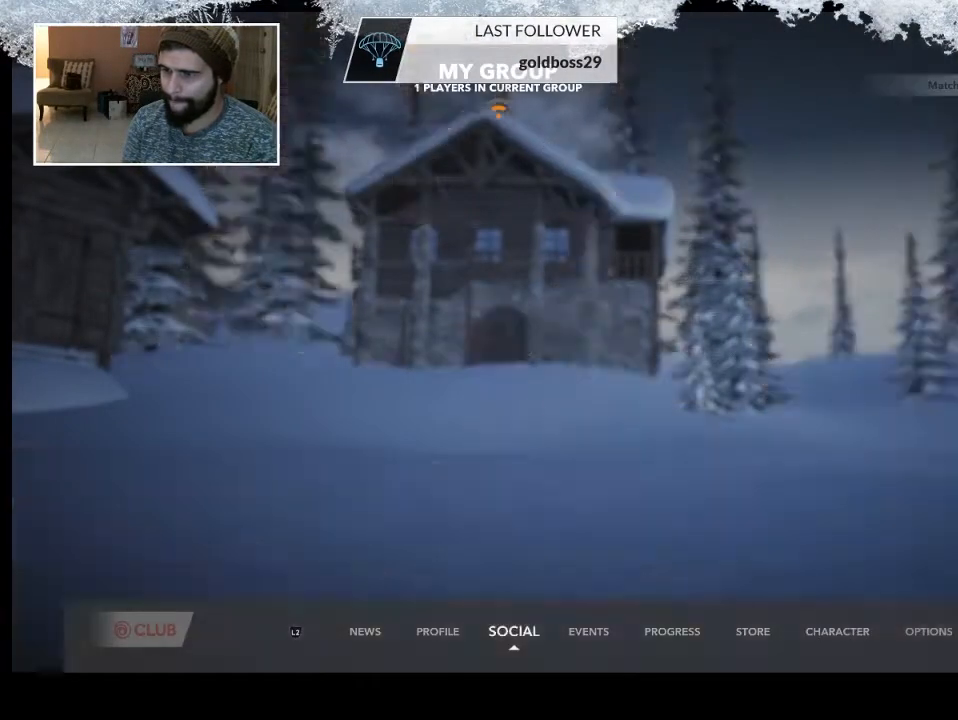
{"buttons": [], "left_stick": "center", "right_stick": "center", "events": [[100, "CIRCLE", "up"], [300, "left_stick", "left"], [500, "left_stick", "center"]]}
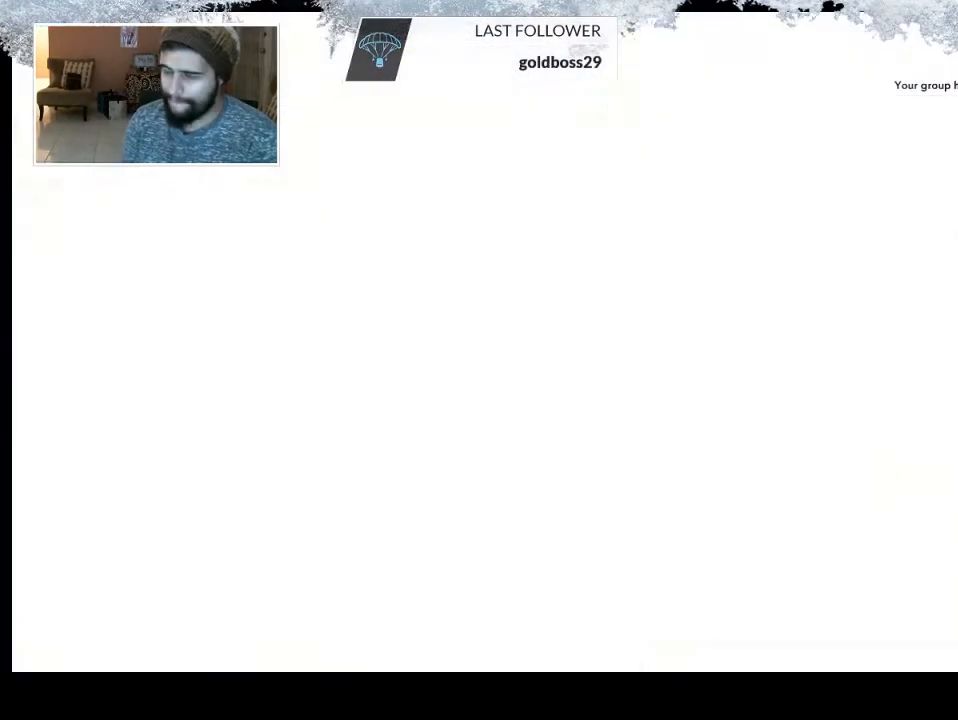
{"buttons": [], "left_stick": "center", "right_stick": "center", "events": [[133, "left_stick", "right"], [400, "left_stick", "center"]]}